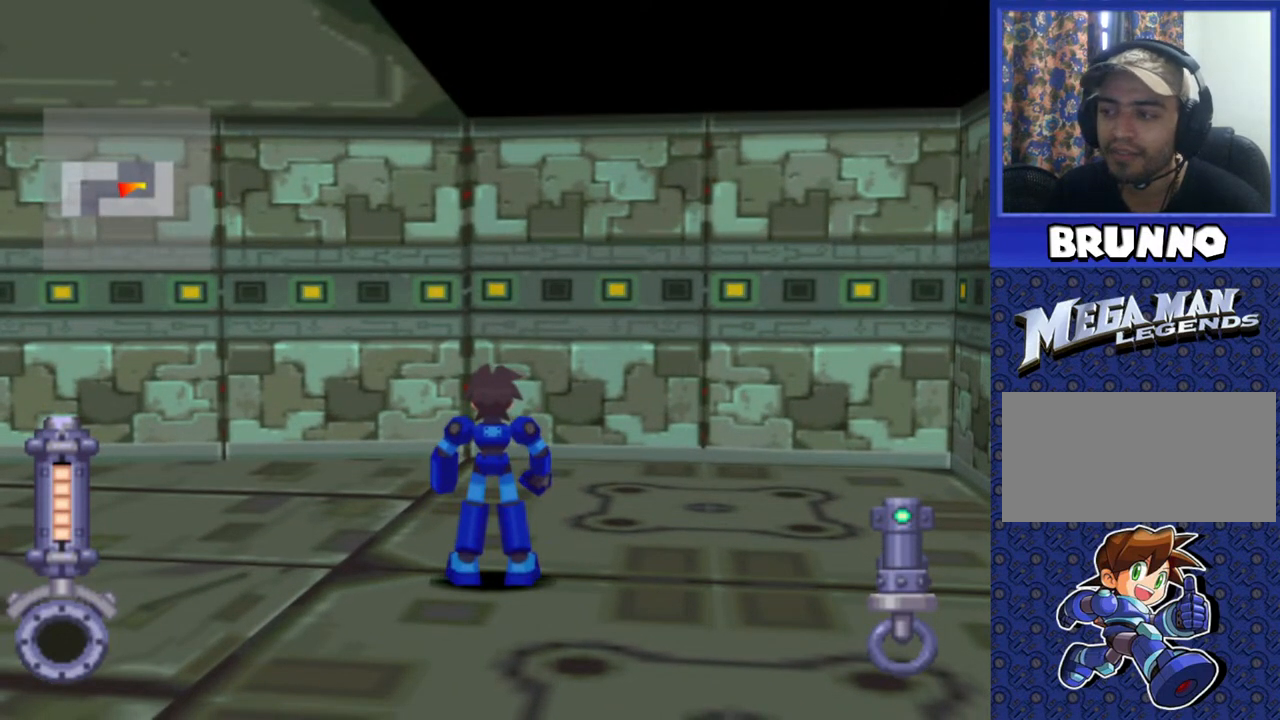
Gameplay with a controller (PlayStation layout); each line is a JSON object with the inputs held at the frame after it. "events" lists button and stick changes between this image and that frame as [ms after this image, input, new state], when the widget could be followed in between. Not read: L3 R3.
{"buttons": [], "events": [[17, "DPAD_DOWN", "down"], [50, "CIRCLE", "down"], [133, "DPAD_DOWN", "up"], [183, "CIRCLE", "up"]]}
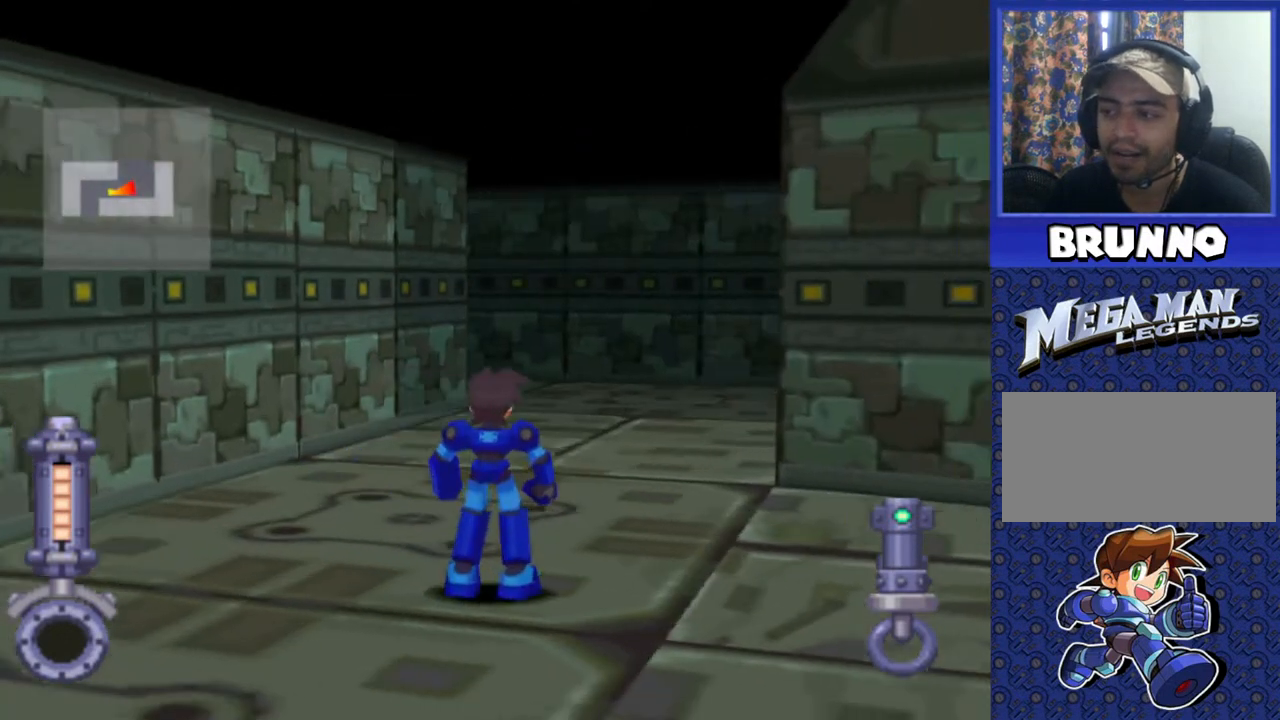
{"buttons": [], "events": []}
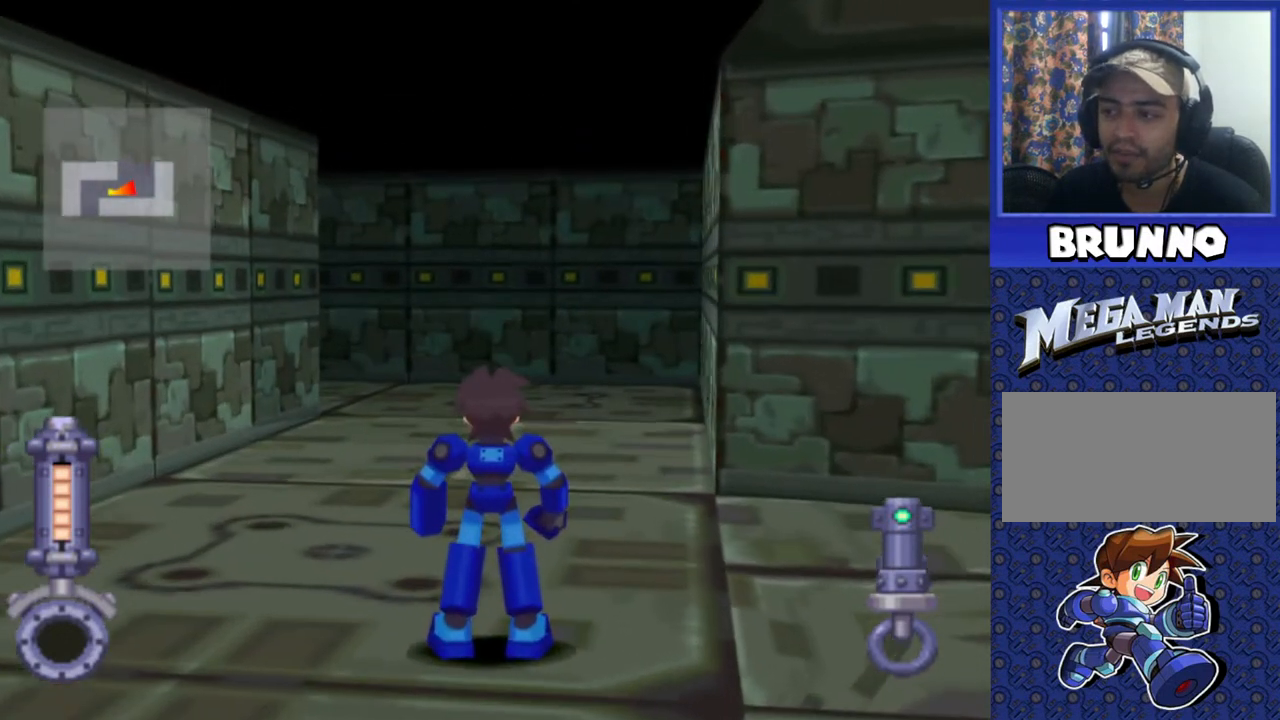
{"buttons": [], "events": [[150, "DPAD_DOWN", "down"], [183, "CIRCLE", "down"], [283, "DPAD_DOWN", "up"], [300, "CIRCLE", "up"]]}
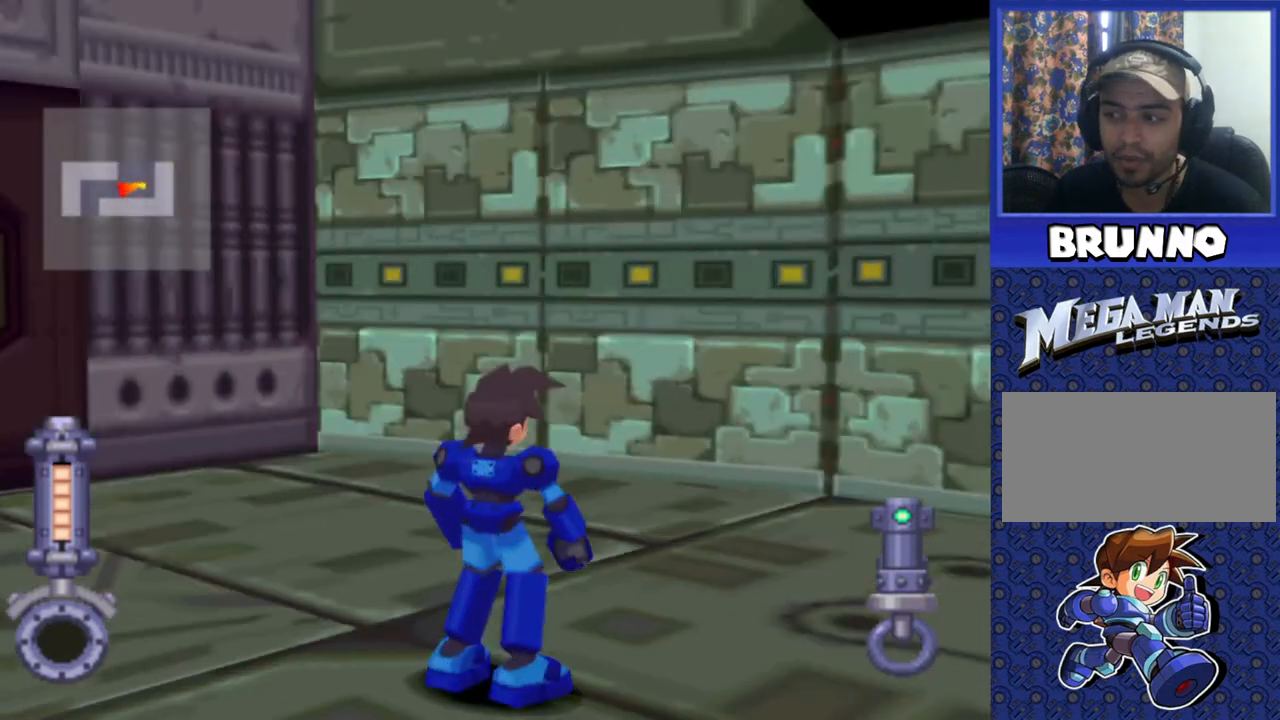
{"buttons": [], "events": []}
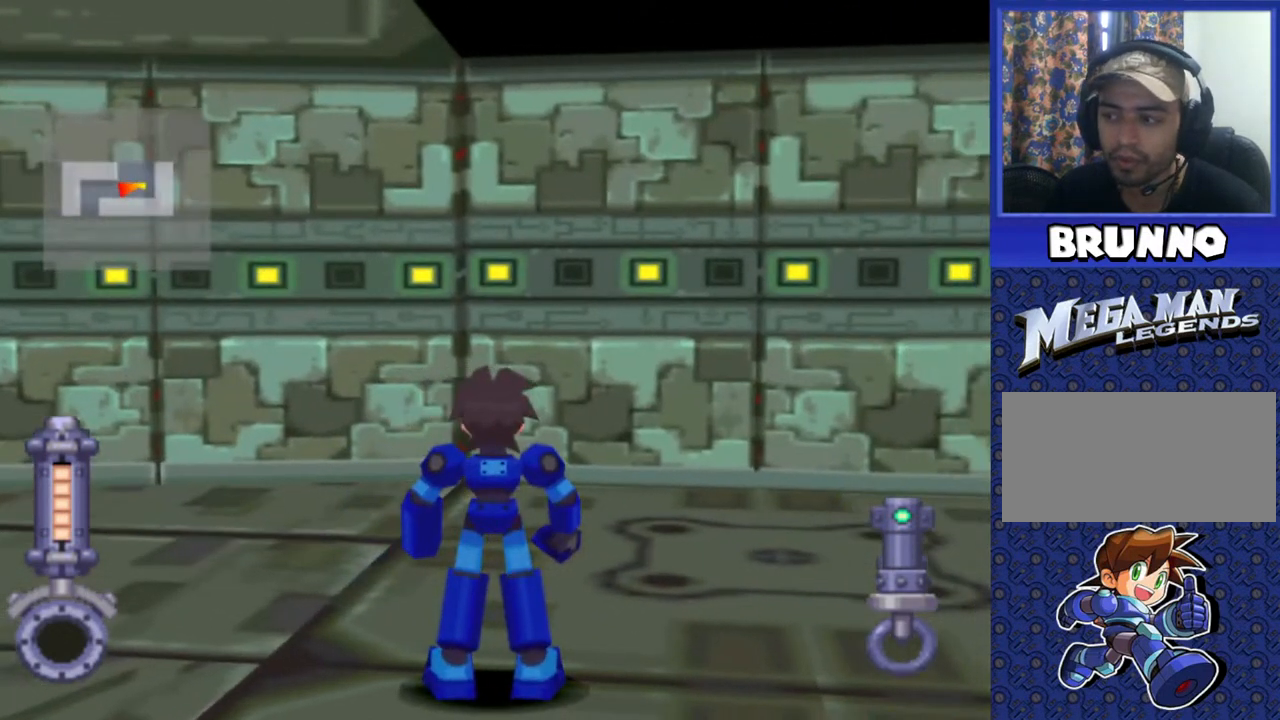
{"buttons": [], "events": [[167, "DPAD_DOWN", "down"], [200, "CIRCLE", "down"], [333, "CIRCLE", "up"], [333, "DPAD_DOWN", "up"]]}
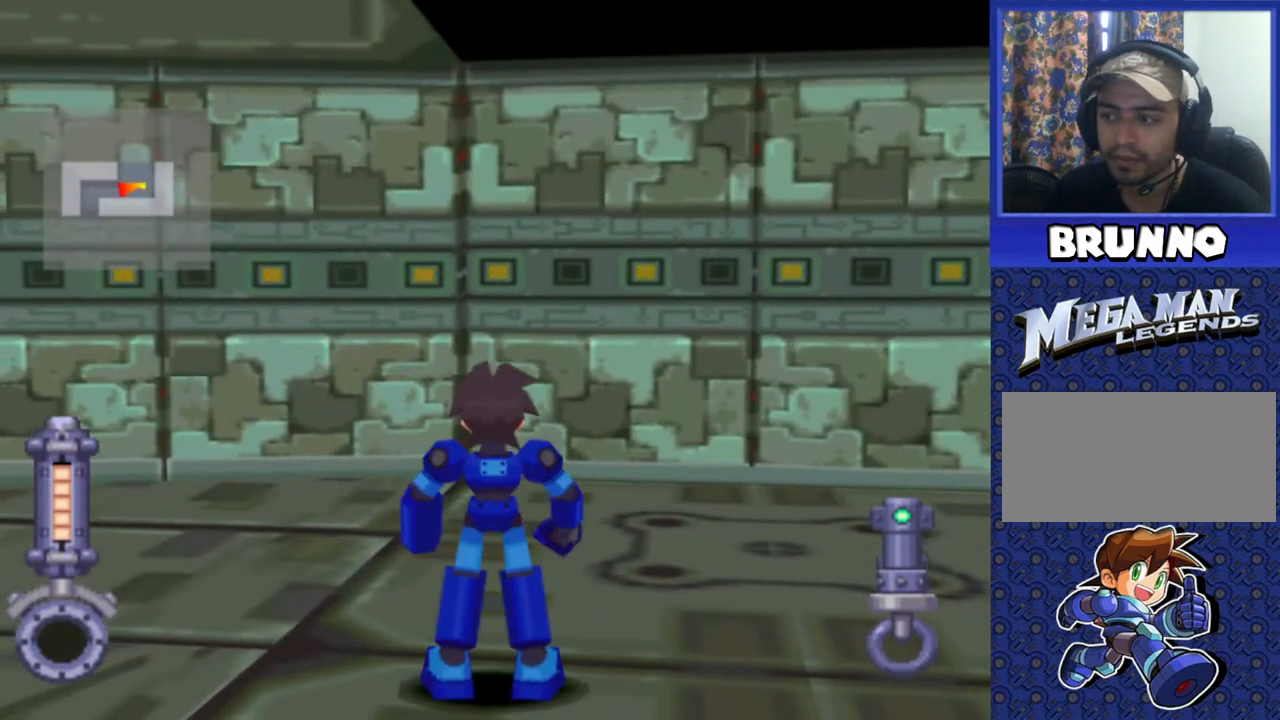
{"buttons": [], "events": [[167, "DPAD_DOWN", "down"], [183, "CIRCLE", "down"], [267, "CIRCLE", "up"], [283, "DPAD_DOWN", "up"]]}
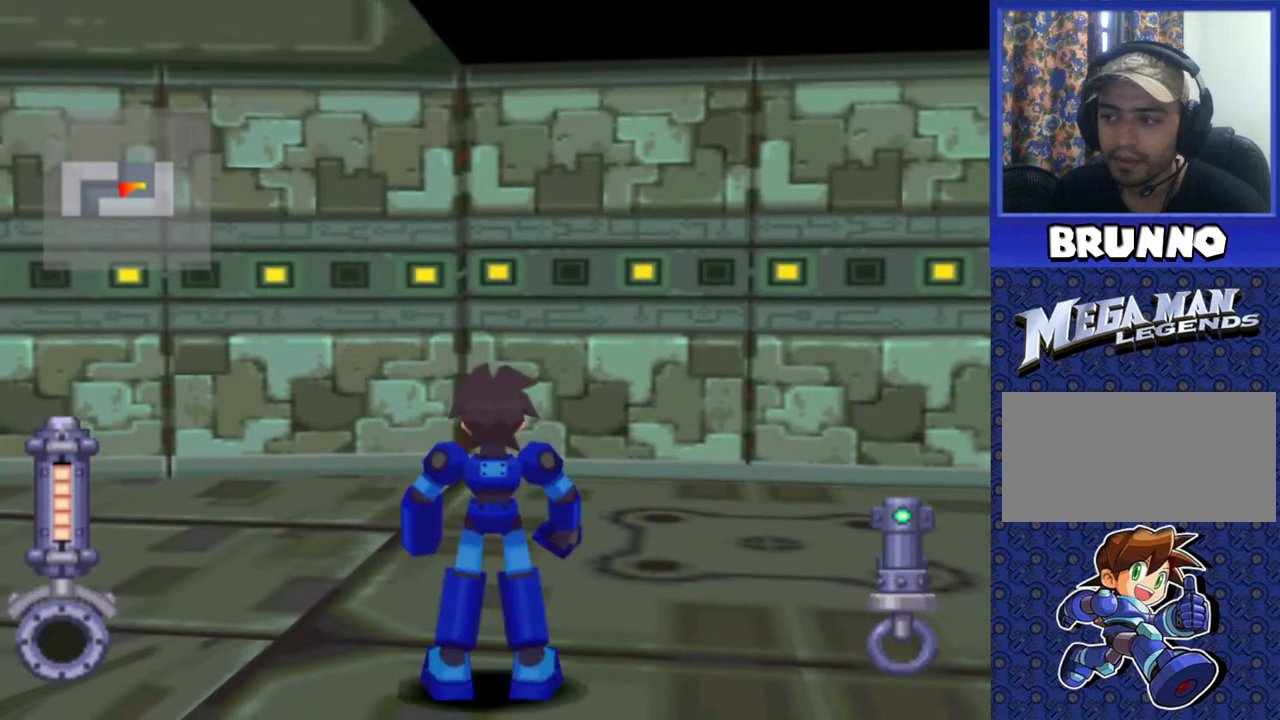
{"buttons": [], "events": [[117, "DPAD_DOWN", "down"], [133, "CIRCLE", "down"], [233, "CIRCLE", "up"], [233, "DPAD_DOWN", "up"]]}
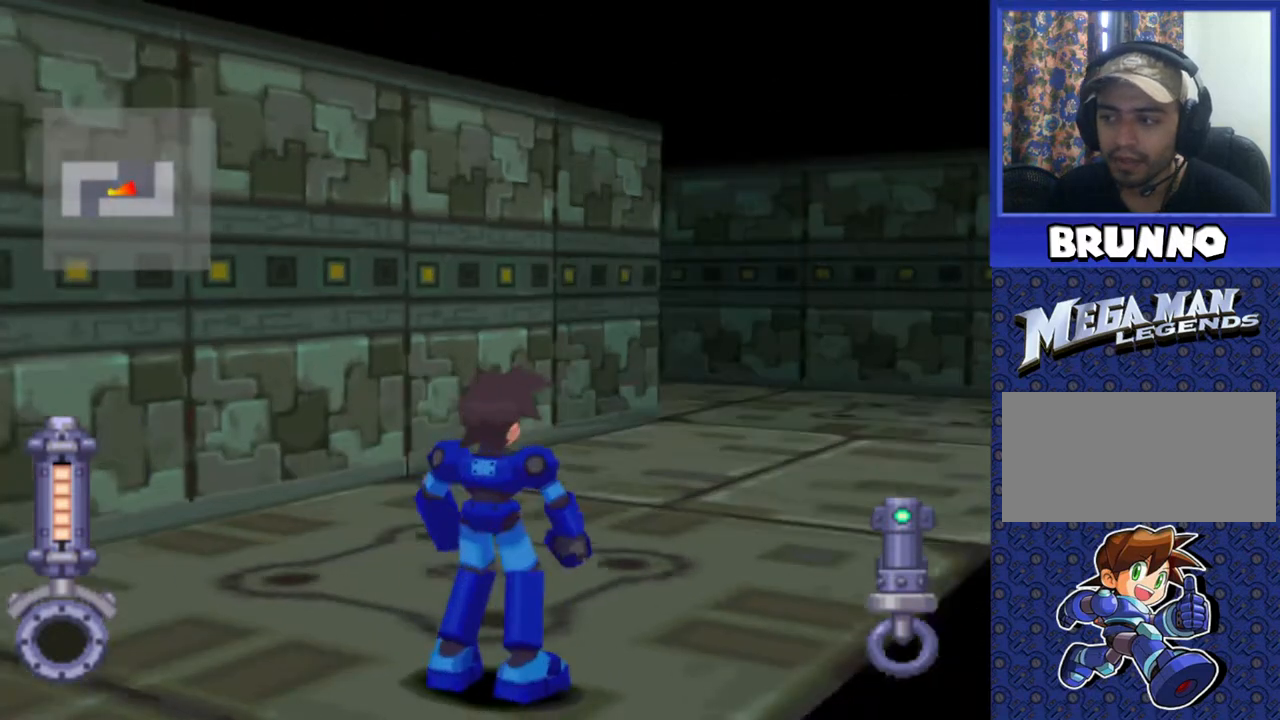
{"buttons": ["CROSS"], "events": [[400, "CROSS", "down"]]}
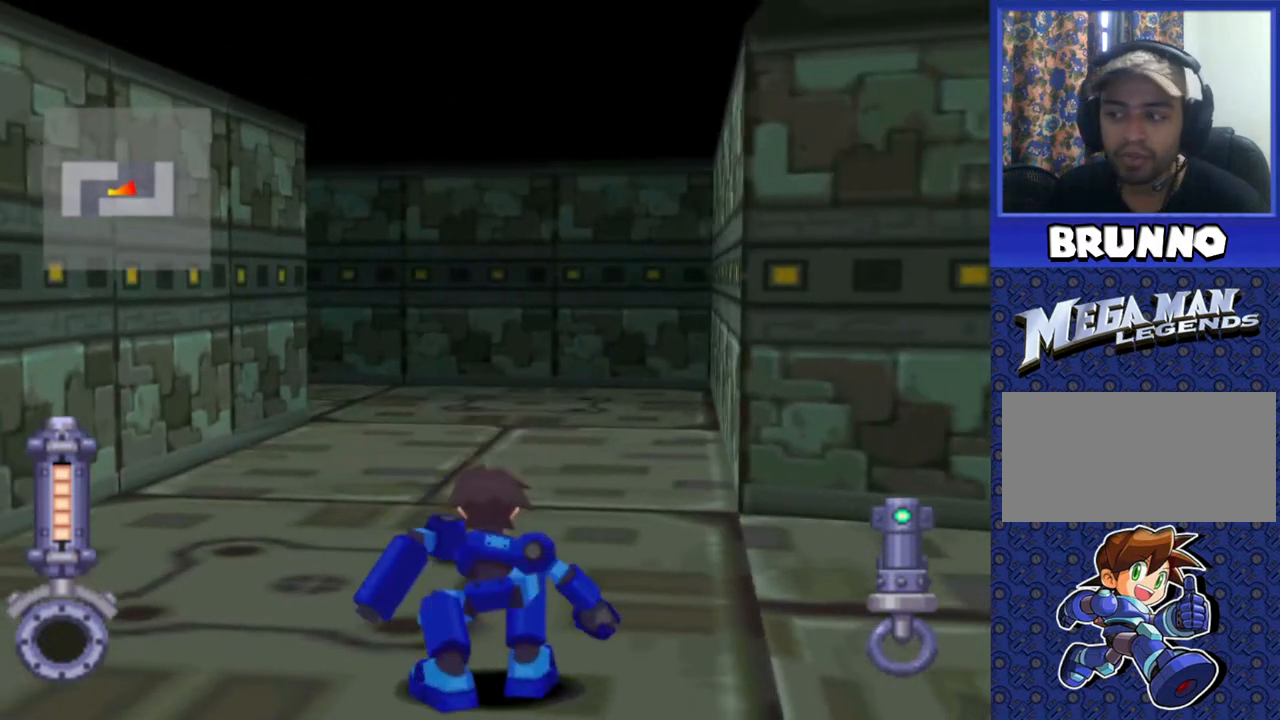
{"buttons": [], "events": [[367, "CROSS", "up"]]}
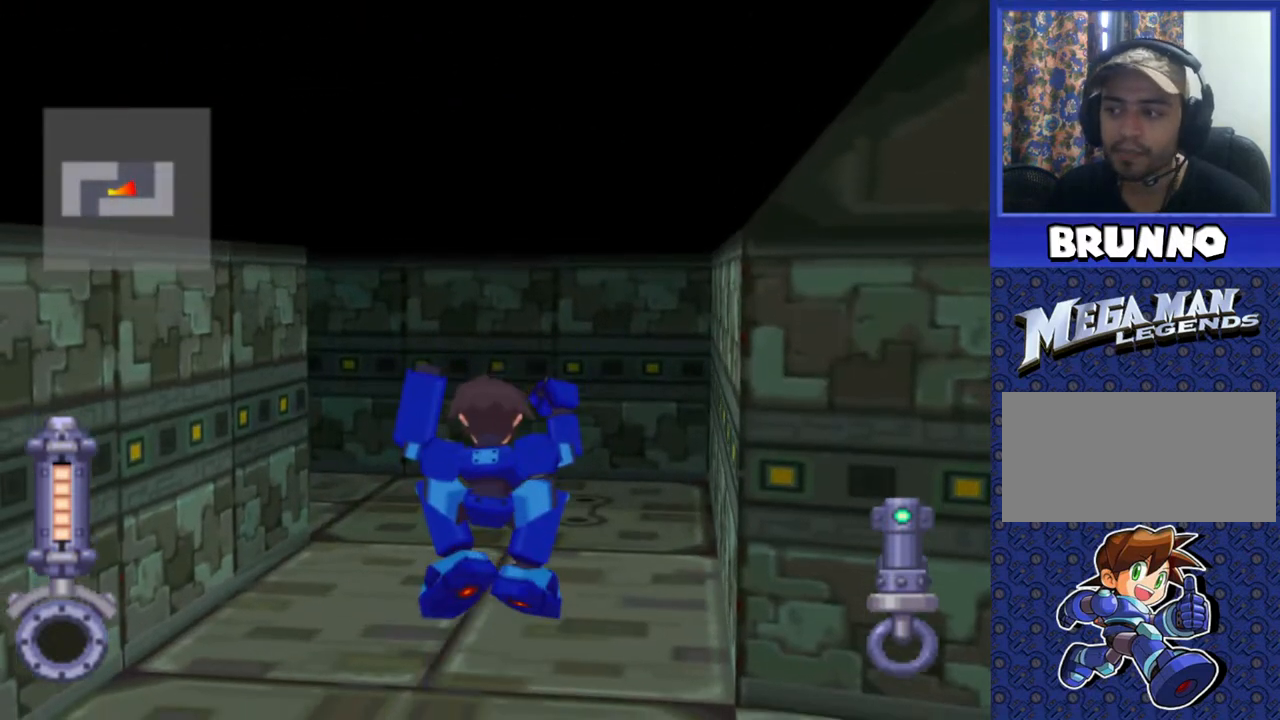
{"buttons": ["SQUARE"], "events": [[500, "SQUARE", "down"]]}
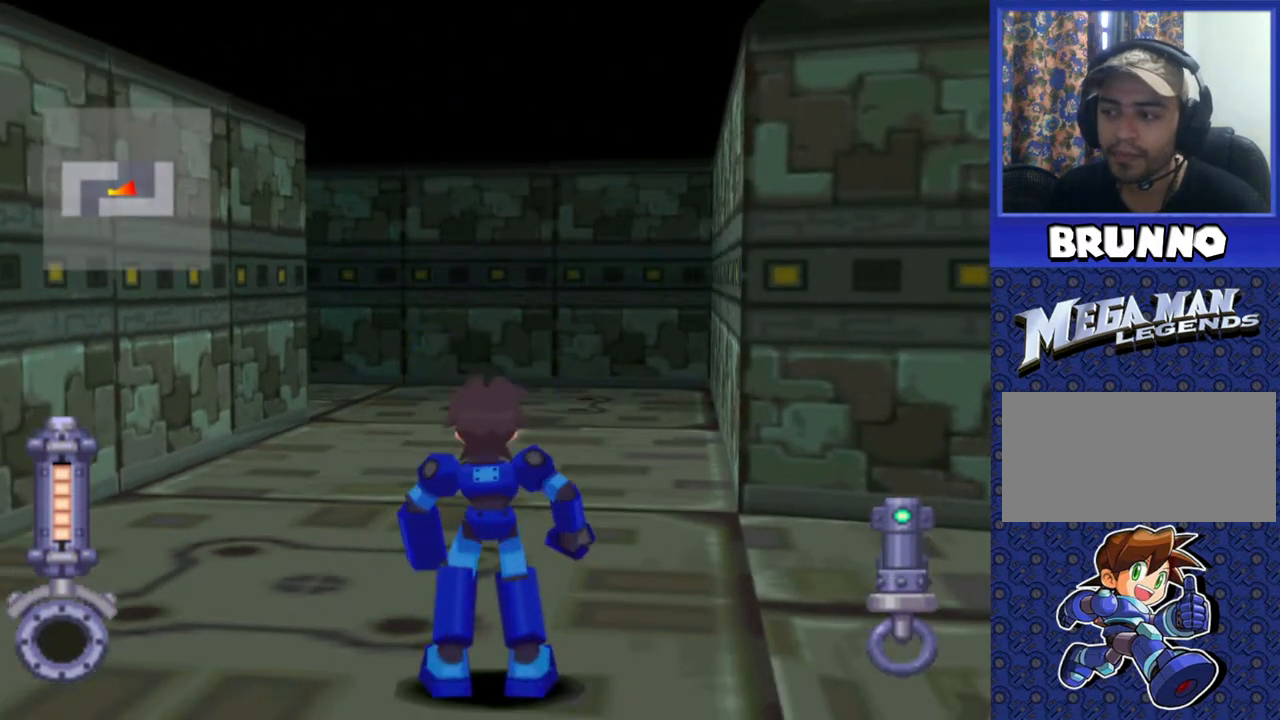
{"buttons": [], "events": [[367, "SQUARE", "up"]]}
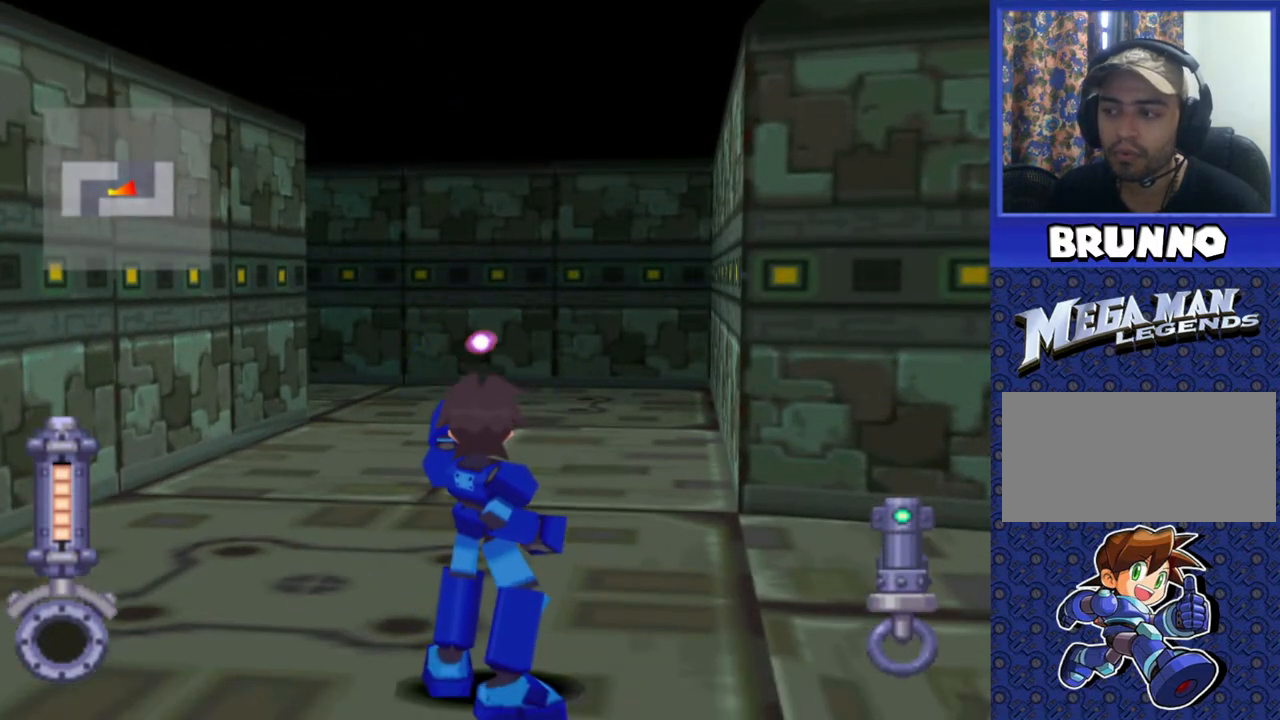
{"buttons": [], "events": []}
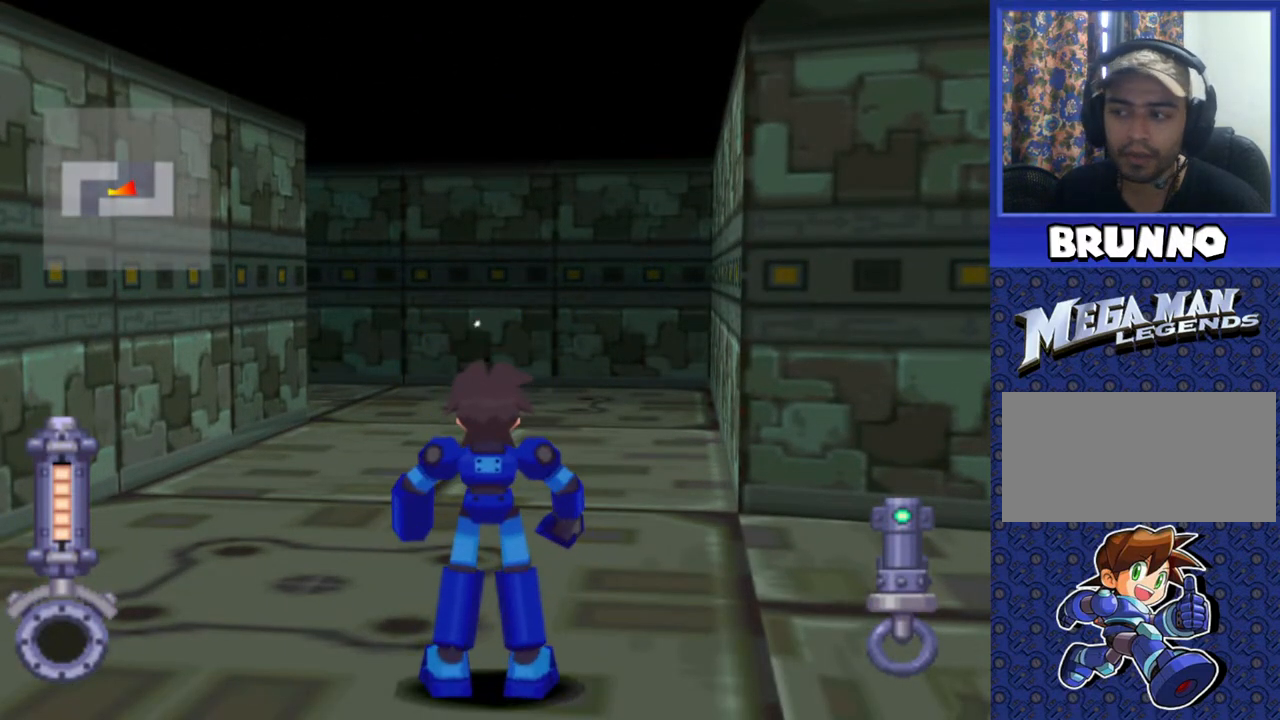
{"buttons": ["SQUARE"], "events": [[367, "SQUARE", "down"]]}
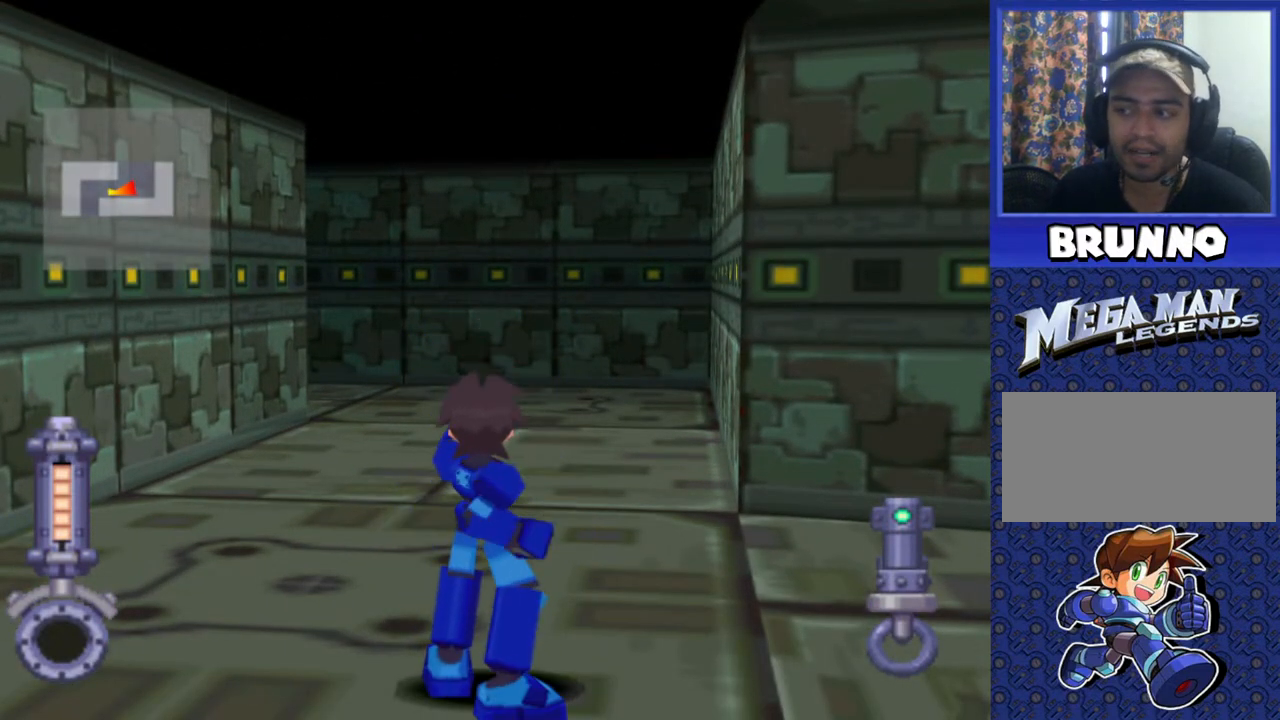
{"buttons": [], "events": [[167, "SQUARE", "up"]]}
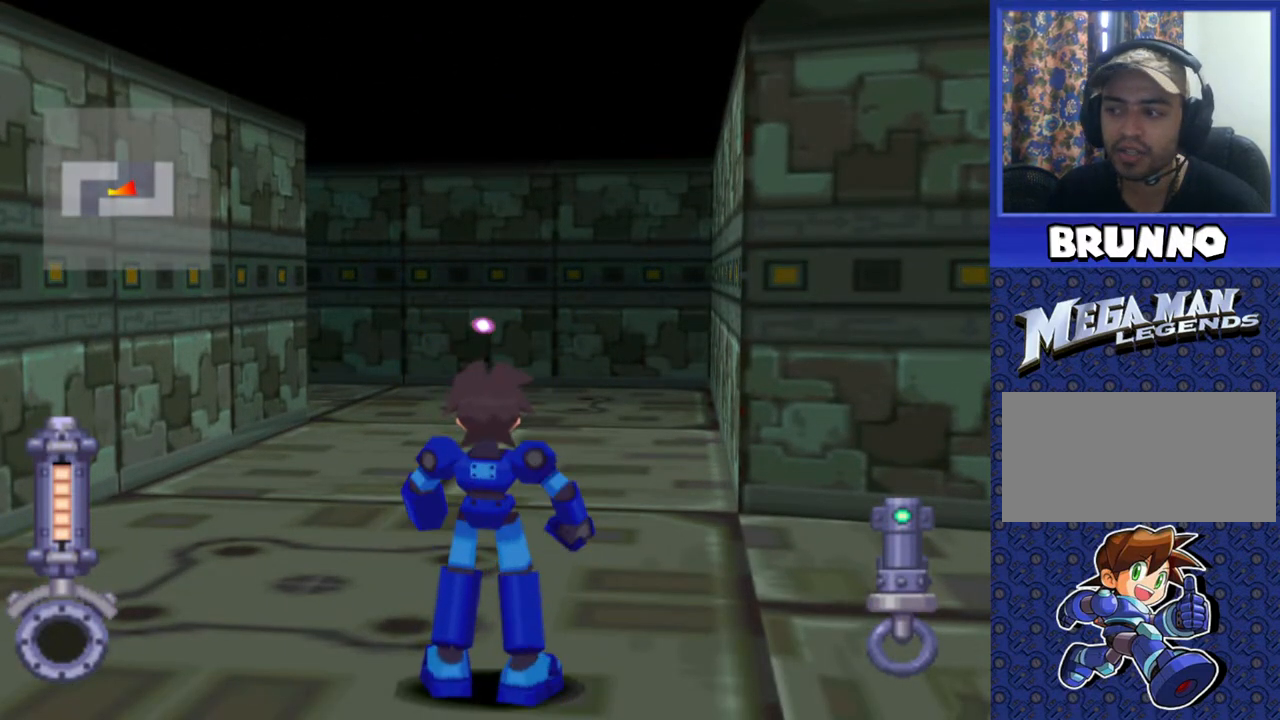
{"buttons": [], "events": [[267, "TRIANGLE", "down"], [417, "TRIANGLE", "up"]]}
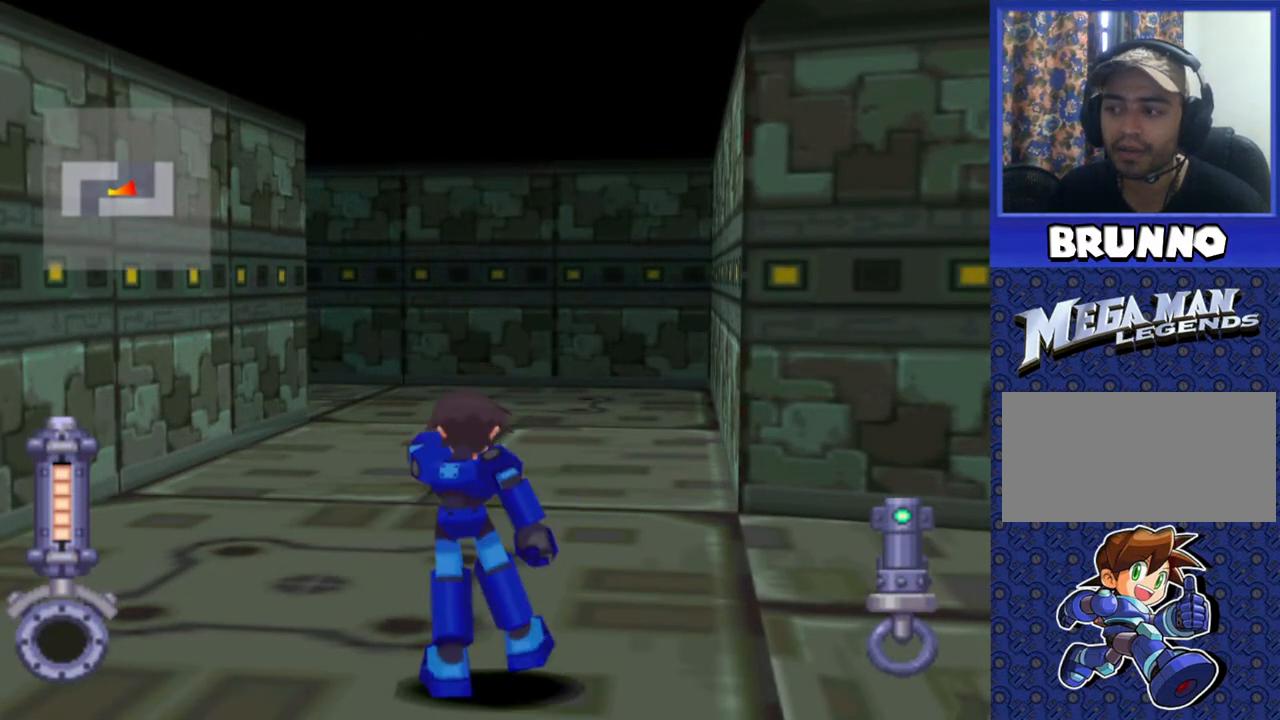
{"buttons": [], "events": []}
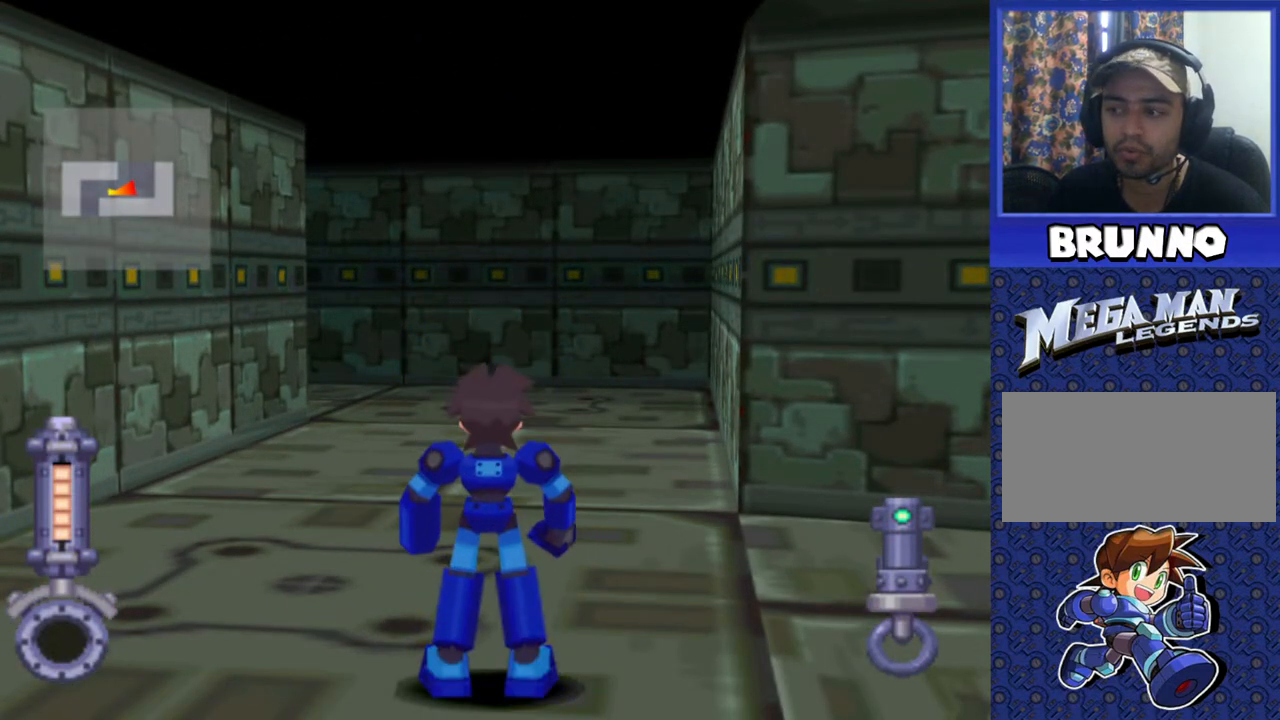
{"buttons": [], "events": []}
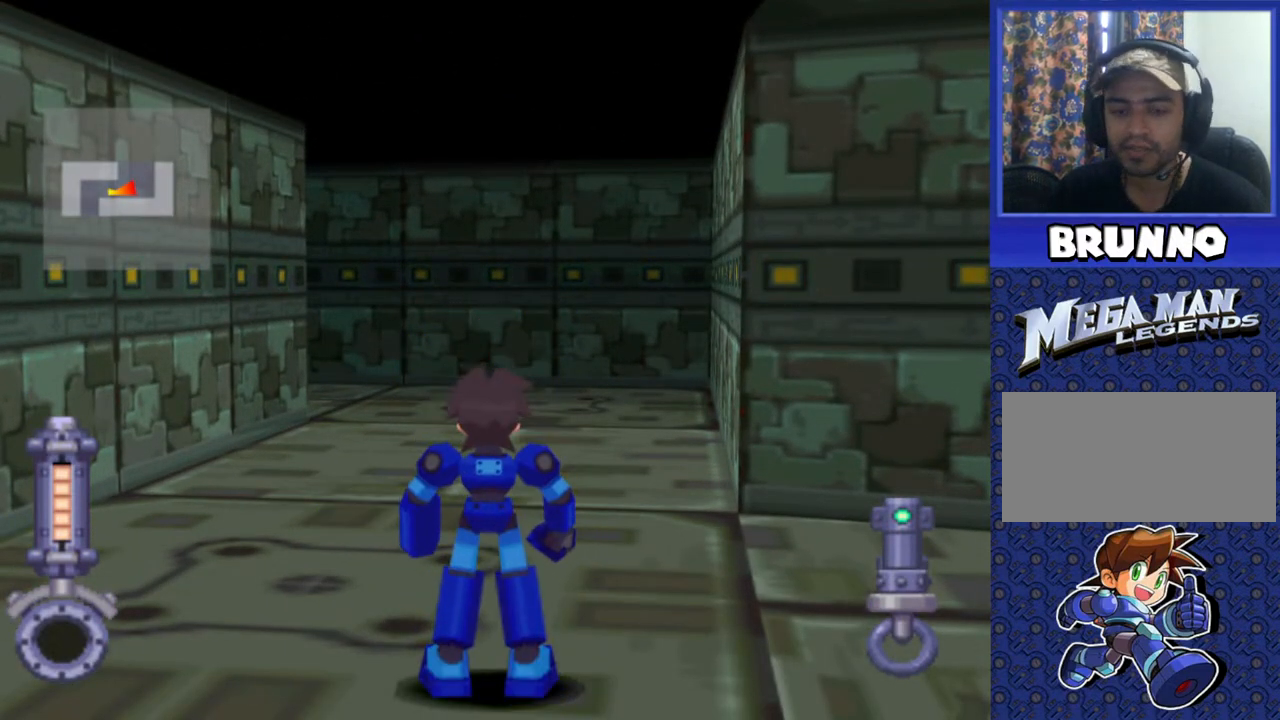
{"buttons": [], "events": []}
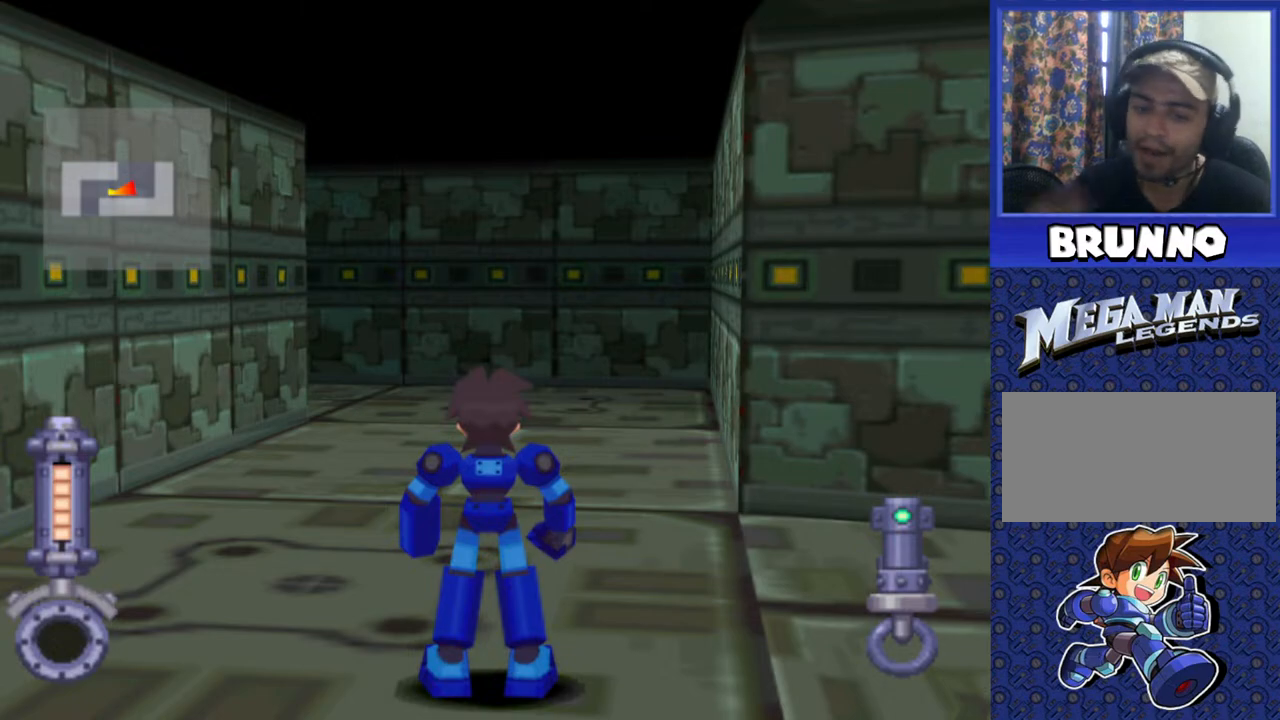
{"buttons": [], "events": []}
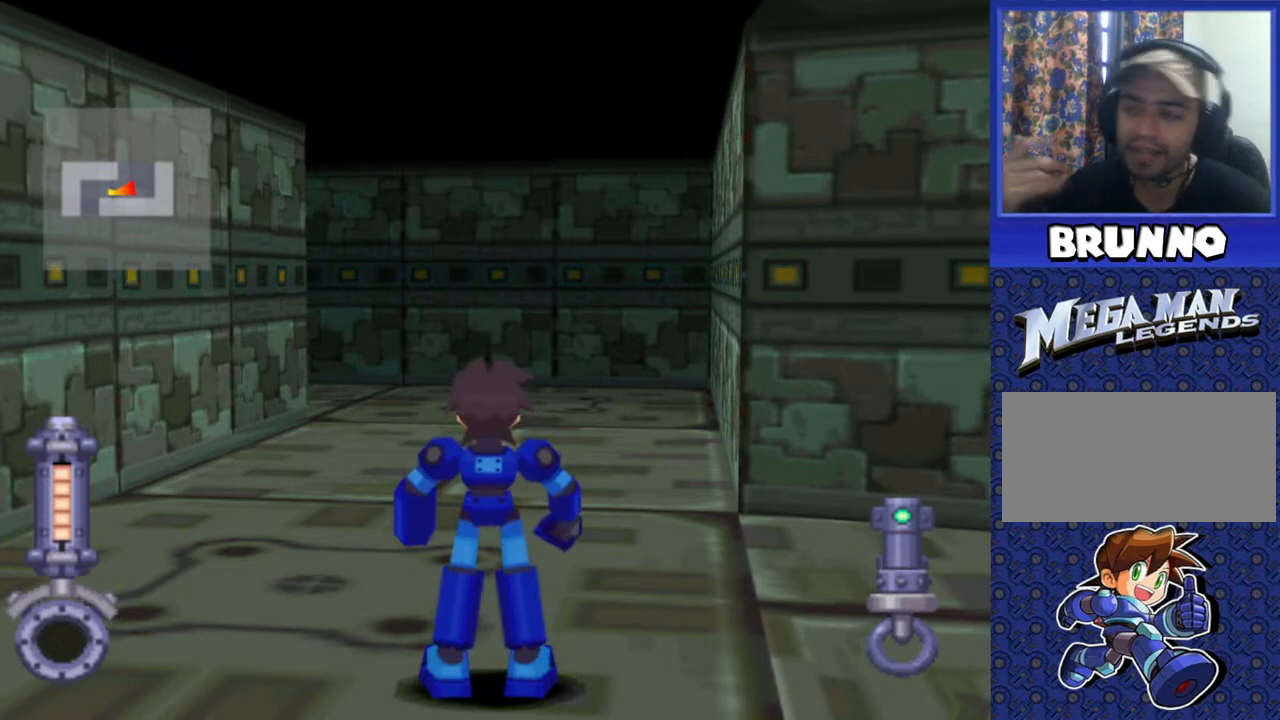
{"buttons": [], "events": []}
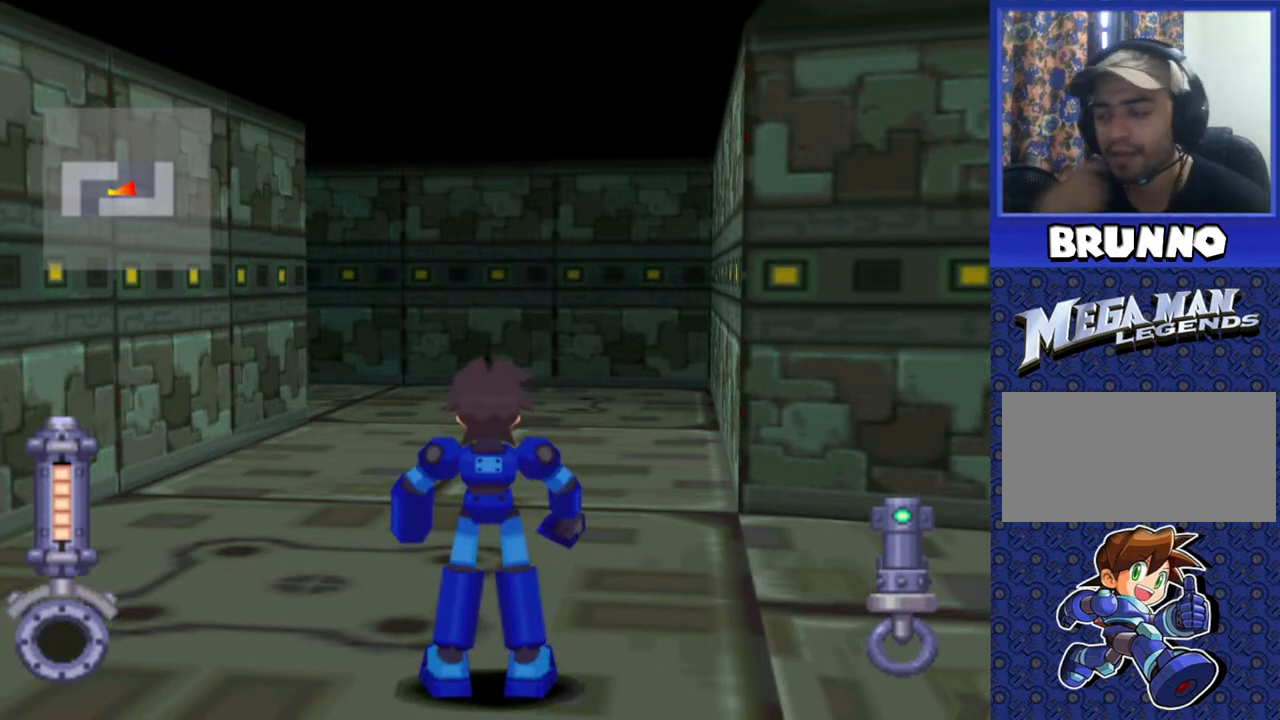
{"buttons": ["DPAD_UP"], "events": [[183, "DPAD_UP", "down"], [217, "DPAD_LEFT", "down"], [417, "DPAD_LEFT", "up"]]}
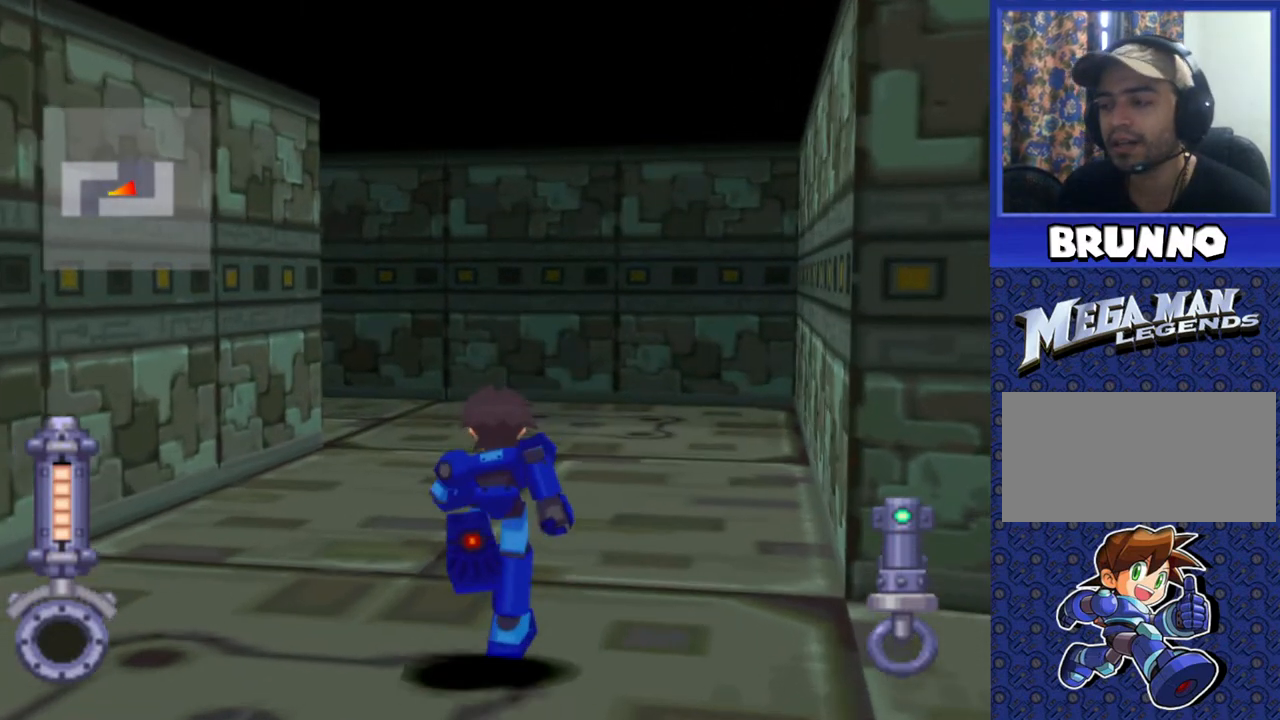
{"buttons": [], "events": [[33, "DPAD_UP", "up"], [200, "START", "down"], [300, "START", "up"]]}
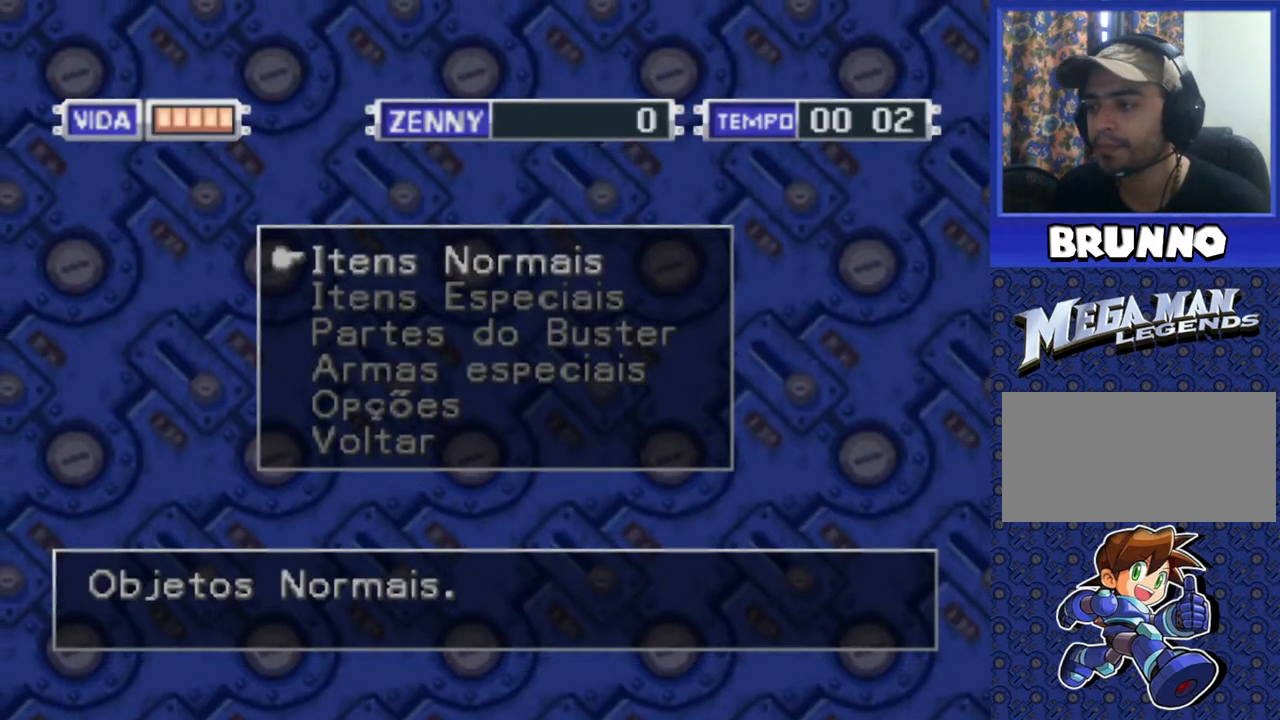
{"buttons": [], "events": []}
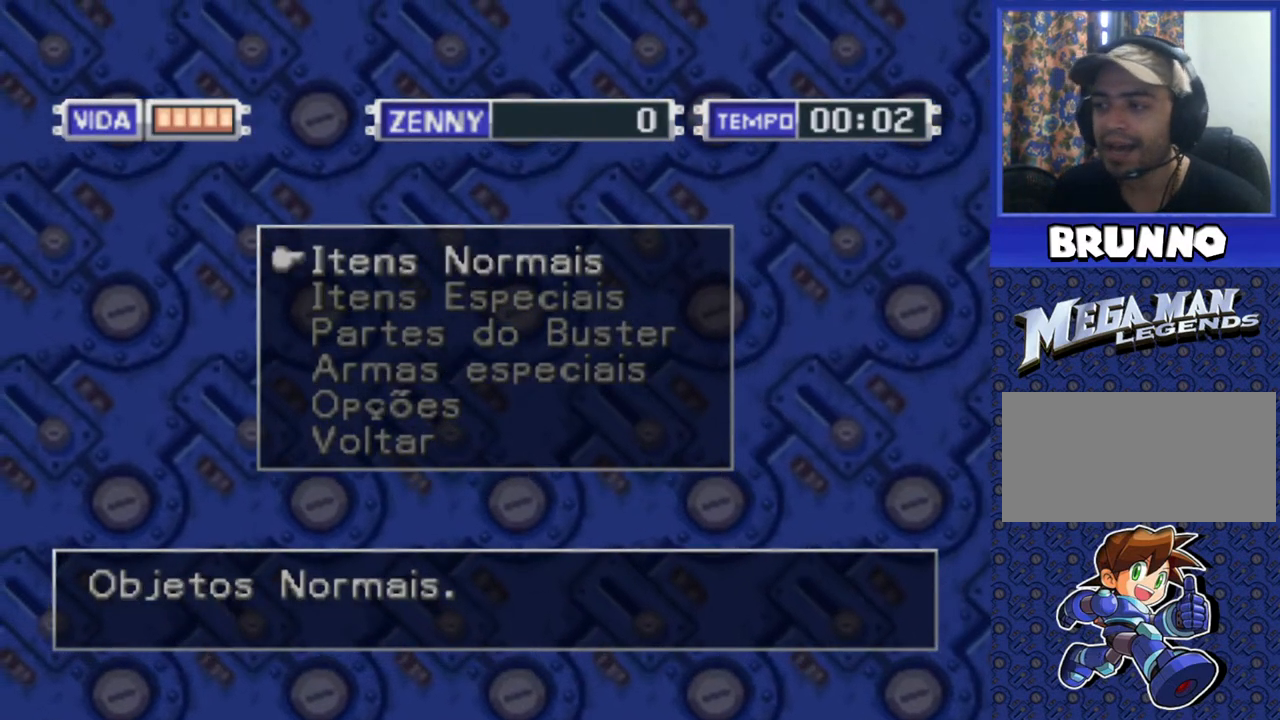
{"buttons": [], "events": [[33, "CROSS", "down"], [133, "CROSS", "up"]]}
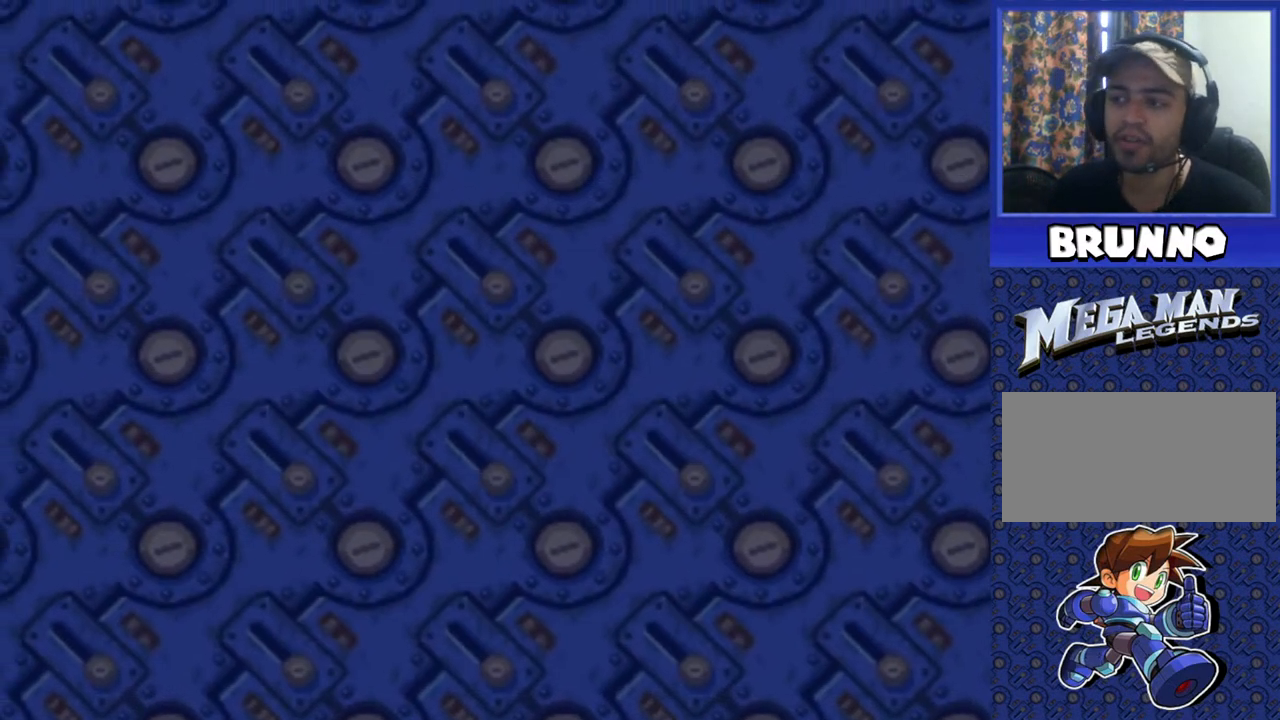
{"buttons": [], "events": []}
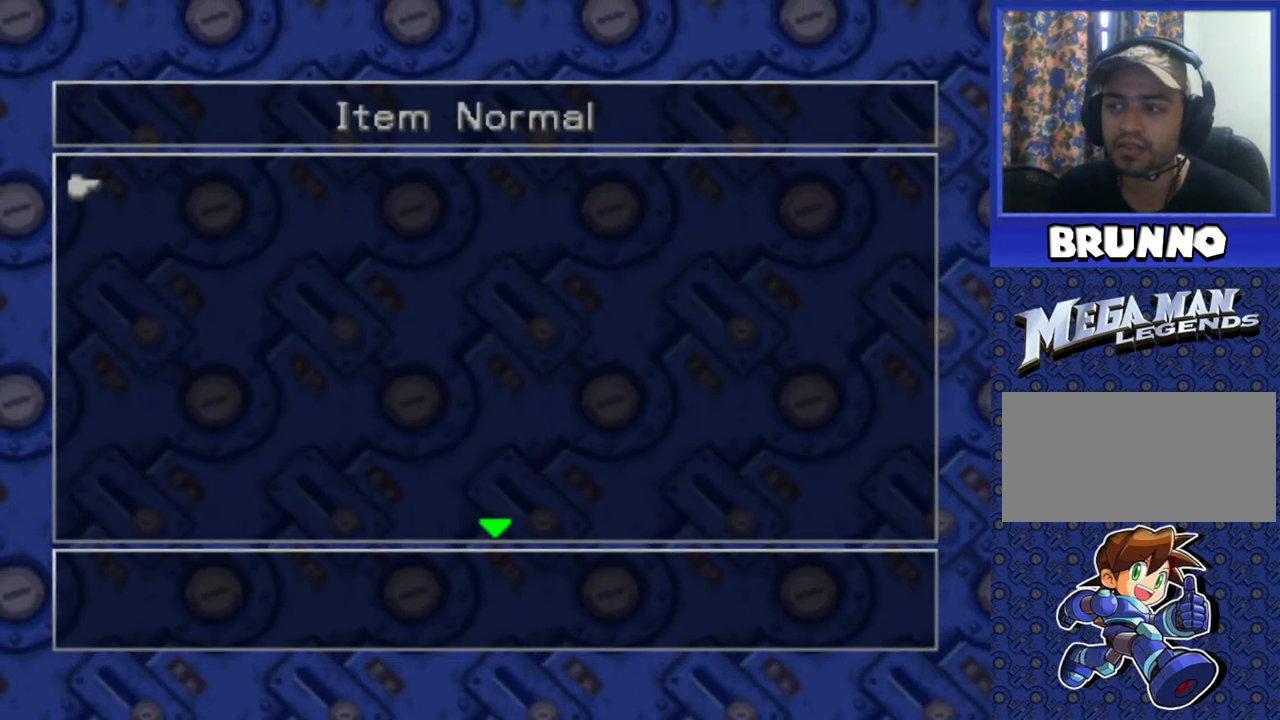
{"buttons": [], "events": [[150, "TRIANGLE", "down"], [267, "TRIANGLE", "up"]]}
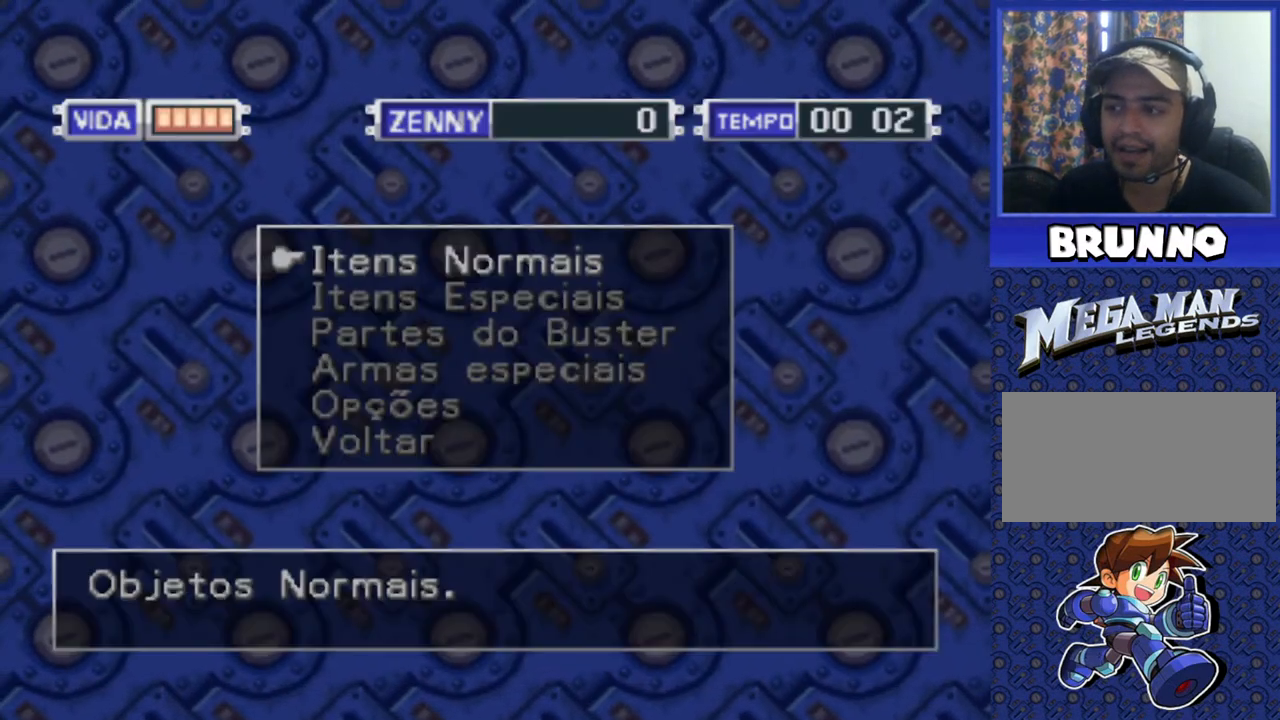
{"buttons": ["DPAD_DOWN"], "events": [[433, "DPAD_DOWN", "down"]]}